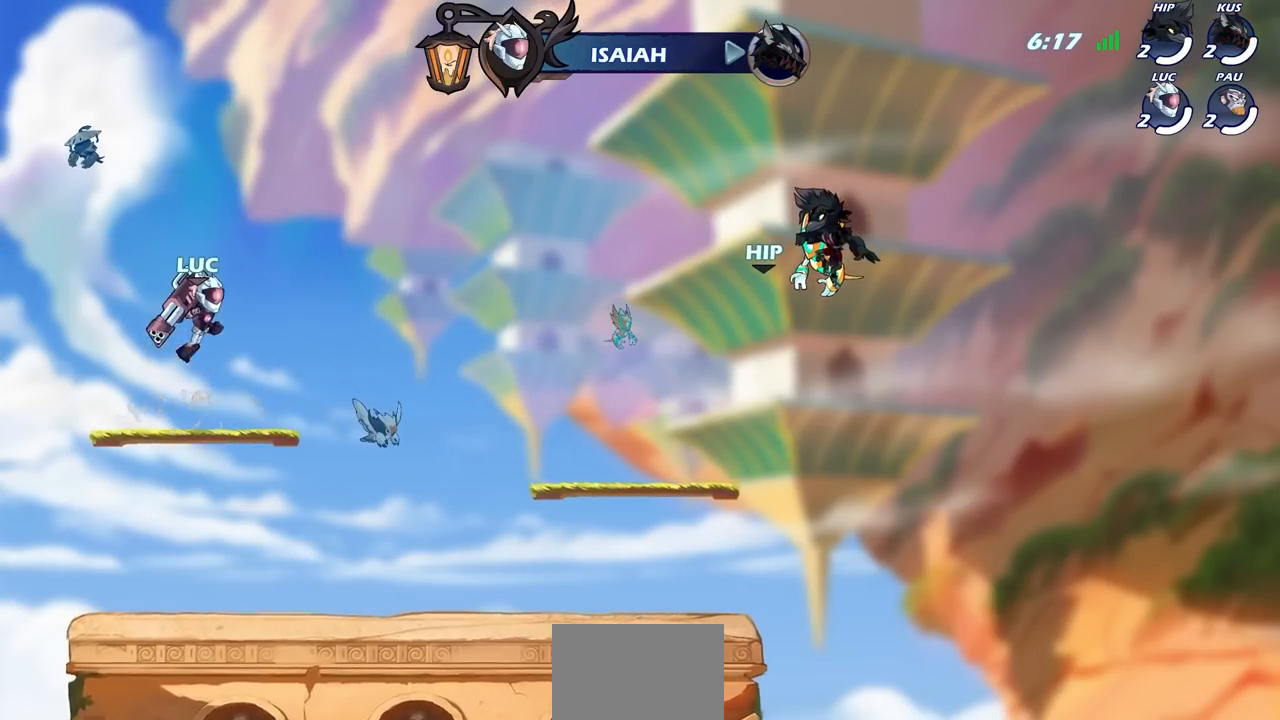
Gameplay with a controller (PlayStation layout); each line is a JSON object with the inputs held at the frame after it. "events" lists button and stick changes between this image and that frame as [ms after this image, input, new state], when the widget could be followed in between.
{"buttons": [], "left_stick": "center", "right_stick": "center", "events": [[17, "CROSS", "down"], [50, "left_stick", "up"], [83, "CROSS", "up"], [117, "R1", "down"], [183, "R1", "up"], [250, "left_stick", "center"]]}
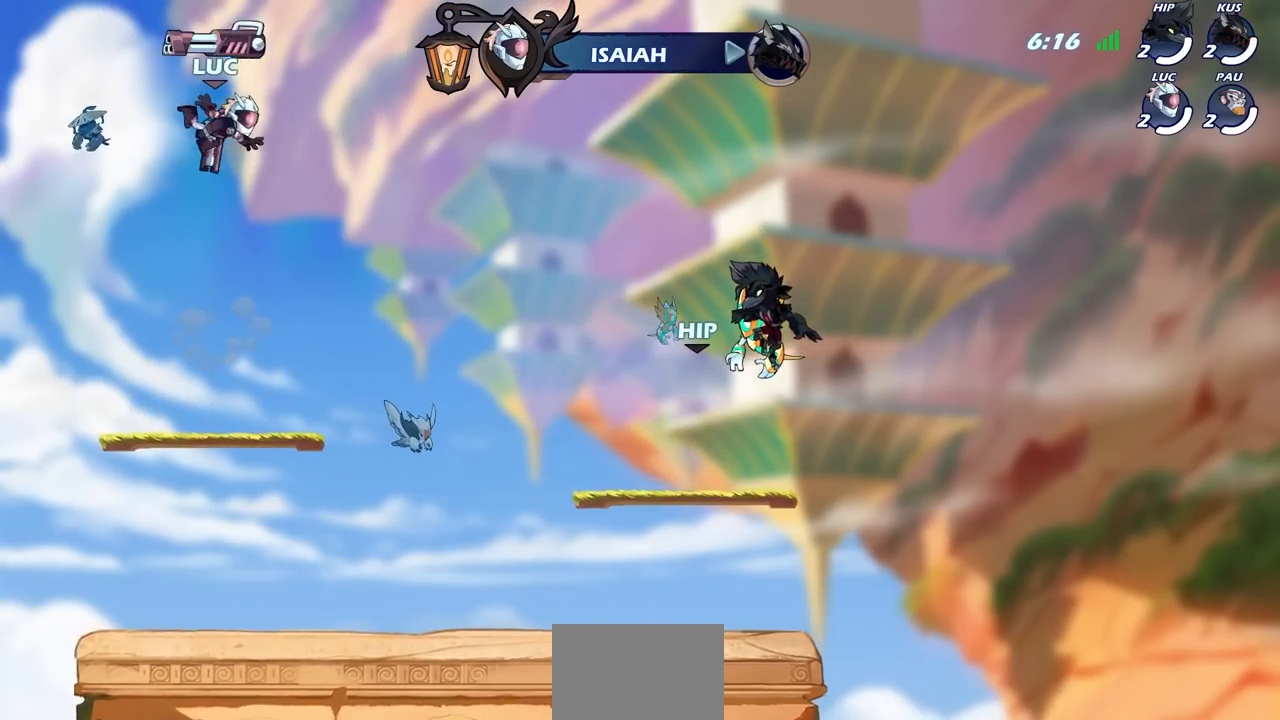
{"buttons": [], "left_stick": "center", "right_stick": "center", "events": []}
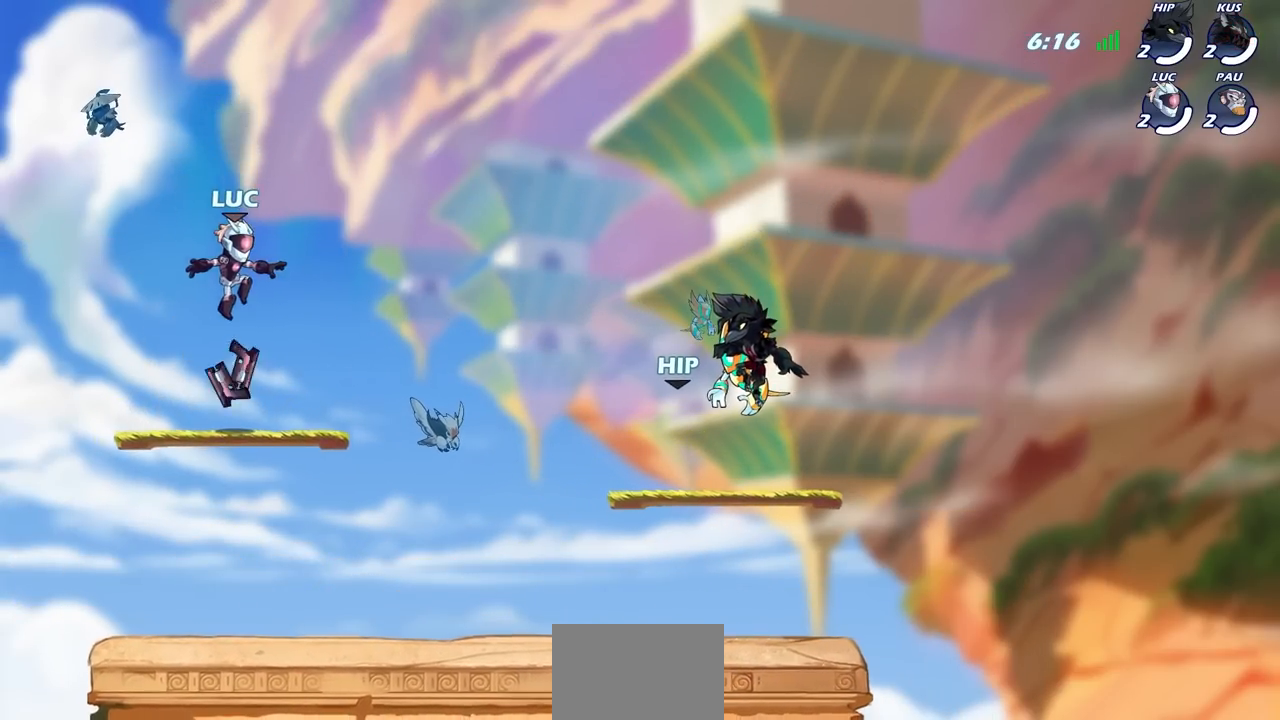
{"buttons": [], "left_stick": "center", "right_stick": "center", "events": [[117, "R1", "down"], [167, "CROSS", "down"], [217, "CROSS", "up"], [217, "R1", "up"]]}
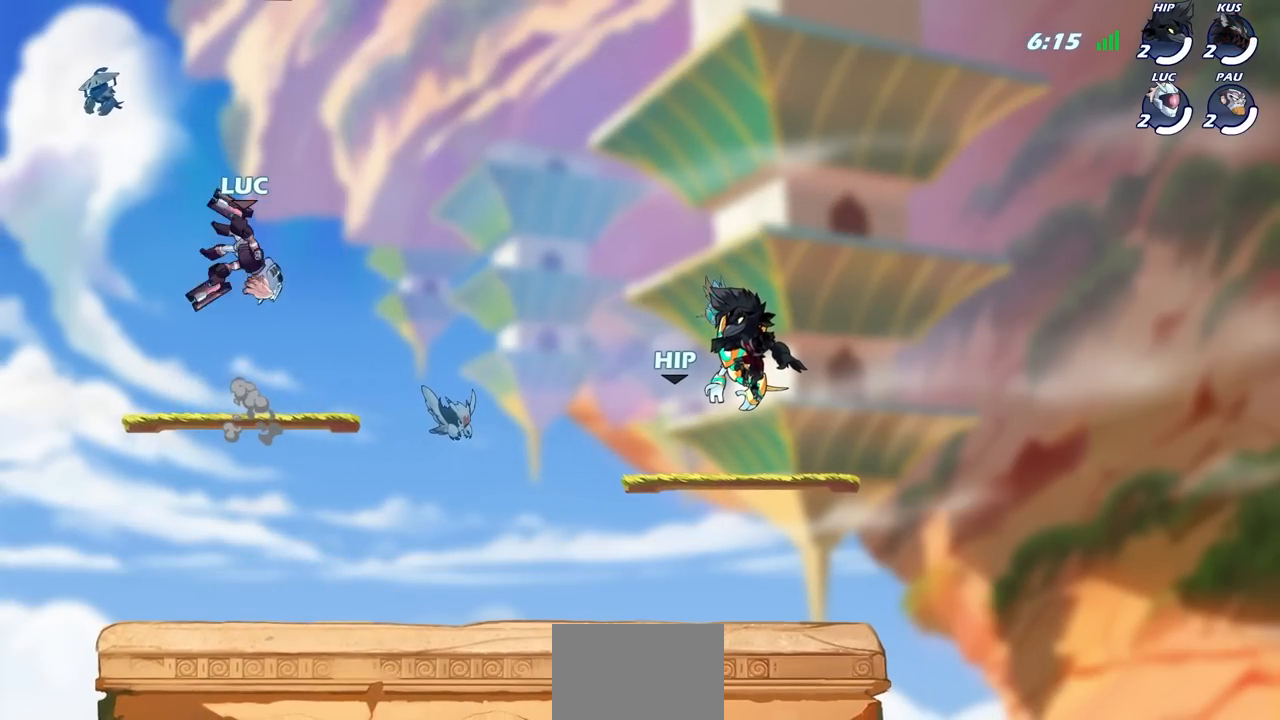
{"buttons": [], "left_stick": "center", "right_stick": "center", "events": []}
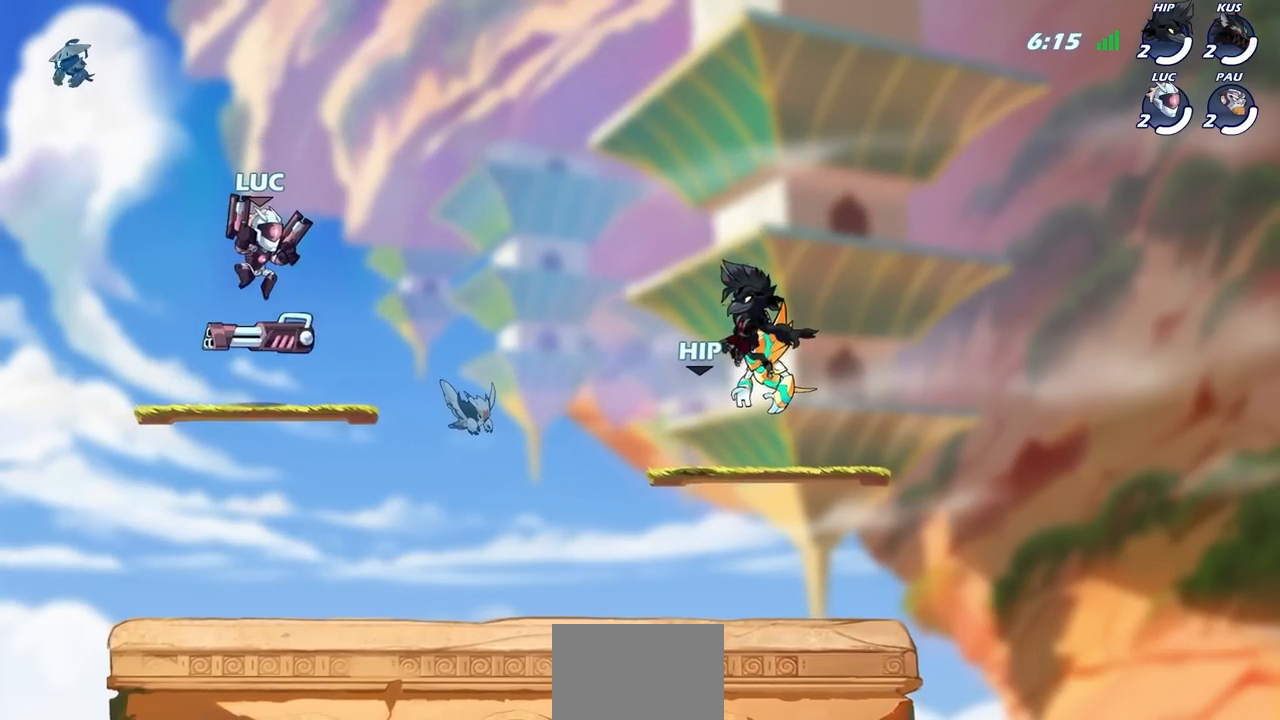
{"buttons": [], "left_stick": "center", "right_stick": "center", "events": []}
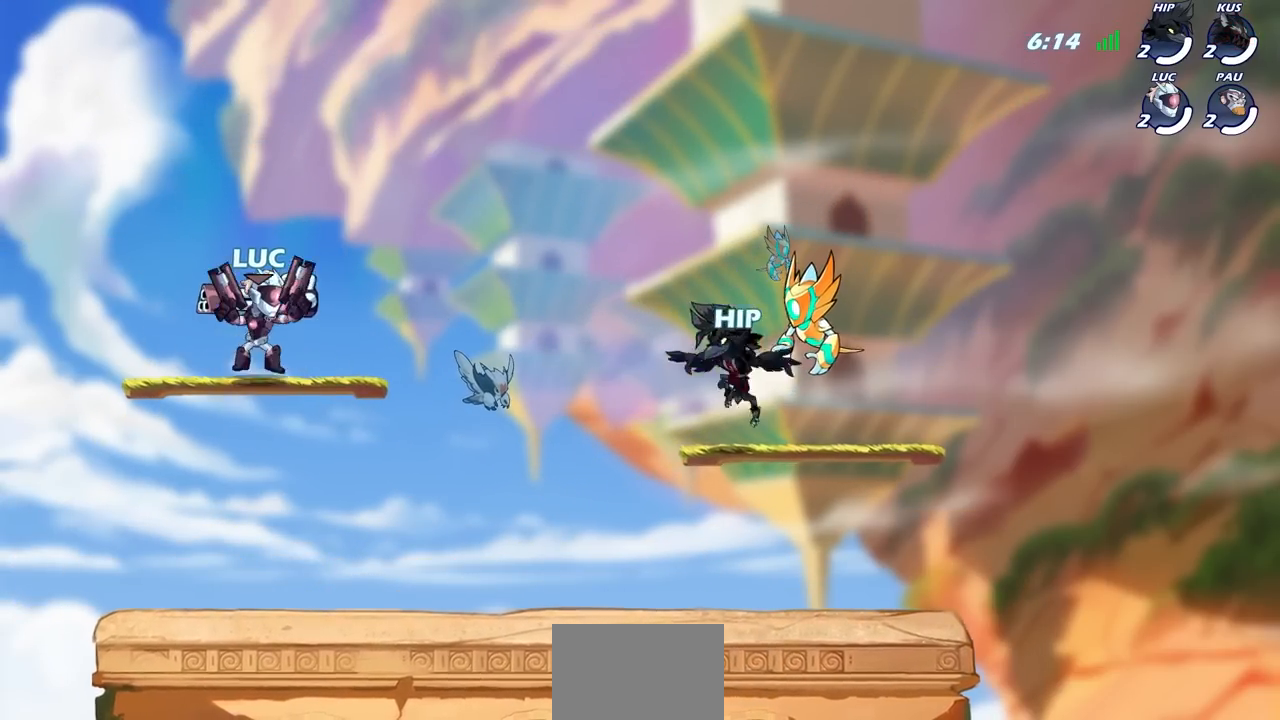
{"buttons": [], "left_stick": "center", "right_stick": "center", "events": []}
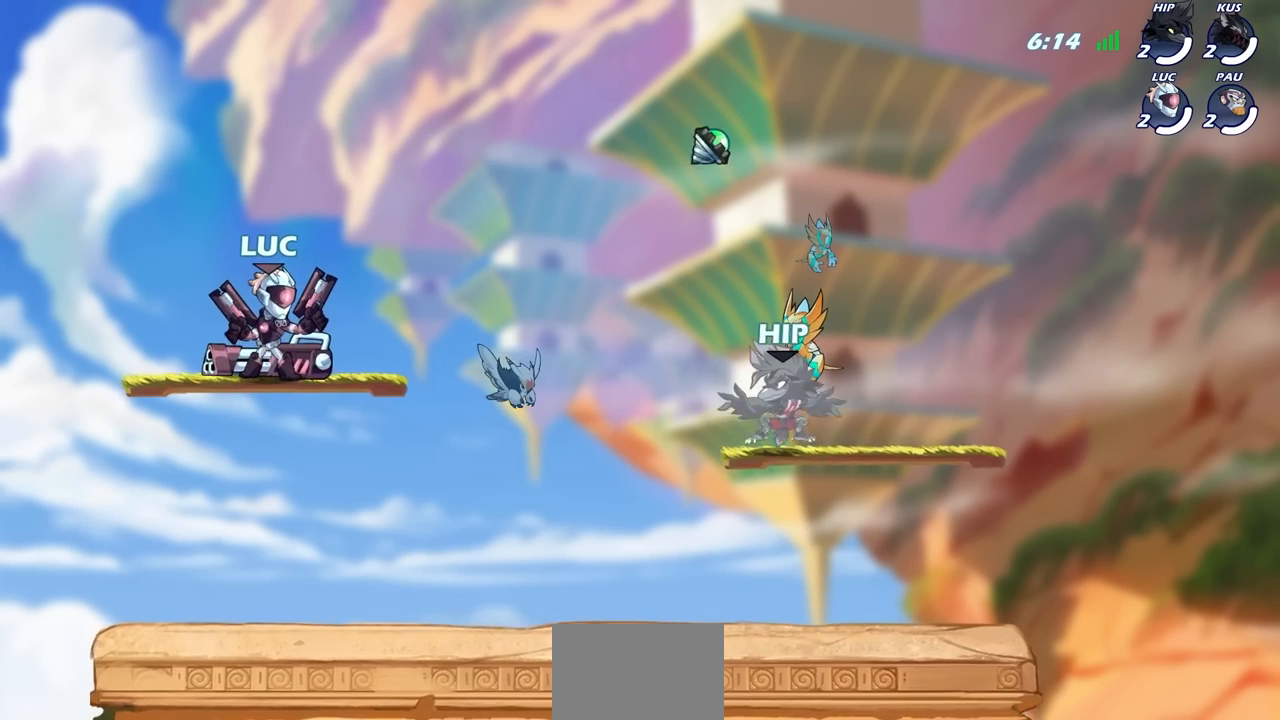
{"buttons": [], "left_stick": "center", "right_stick": "center", "events": []}
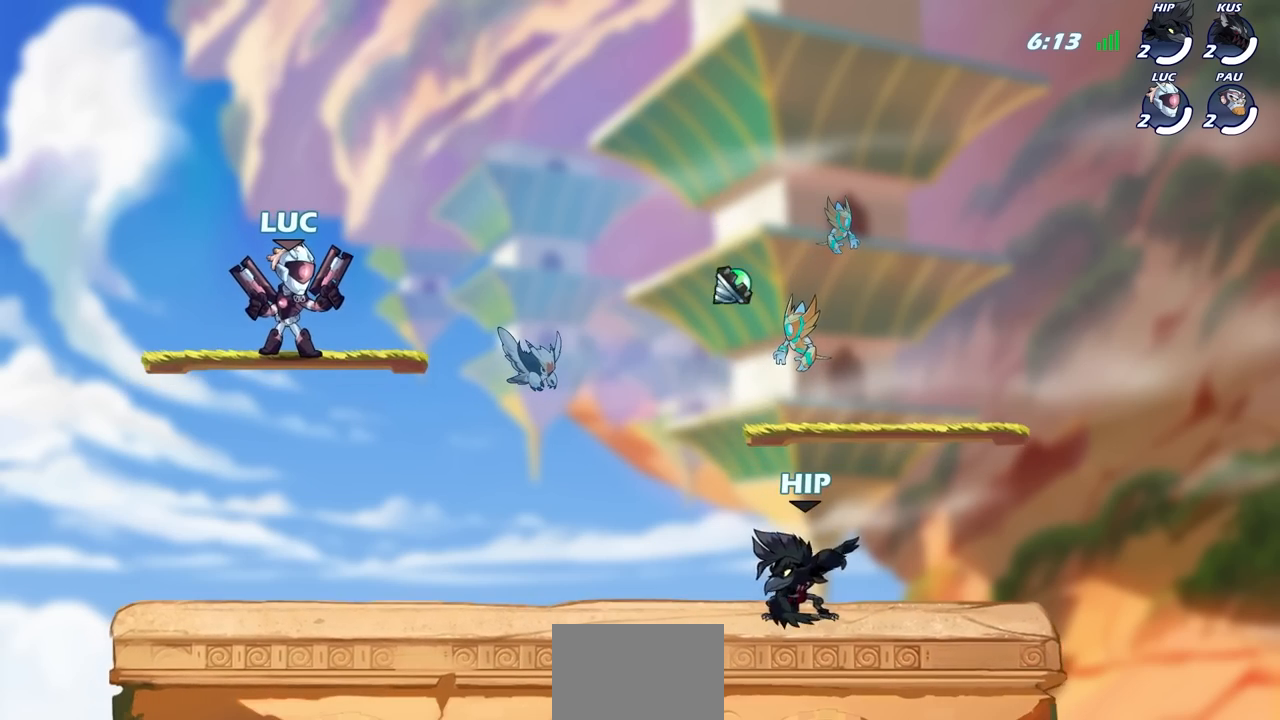
{"buttons": [], "left_stick": "center", "right_stick": "center", "events": []}
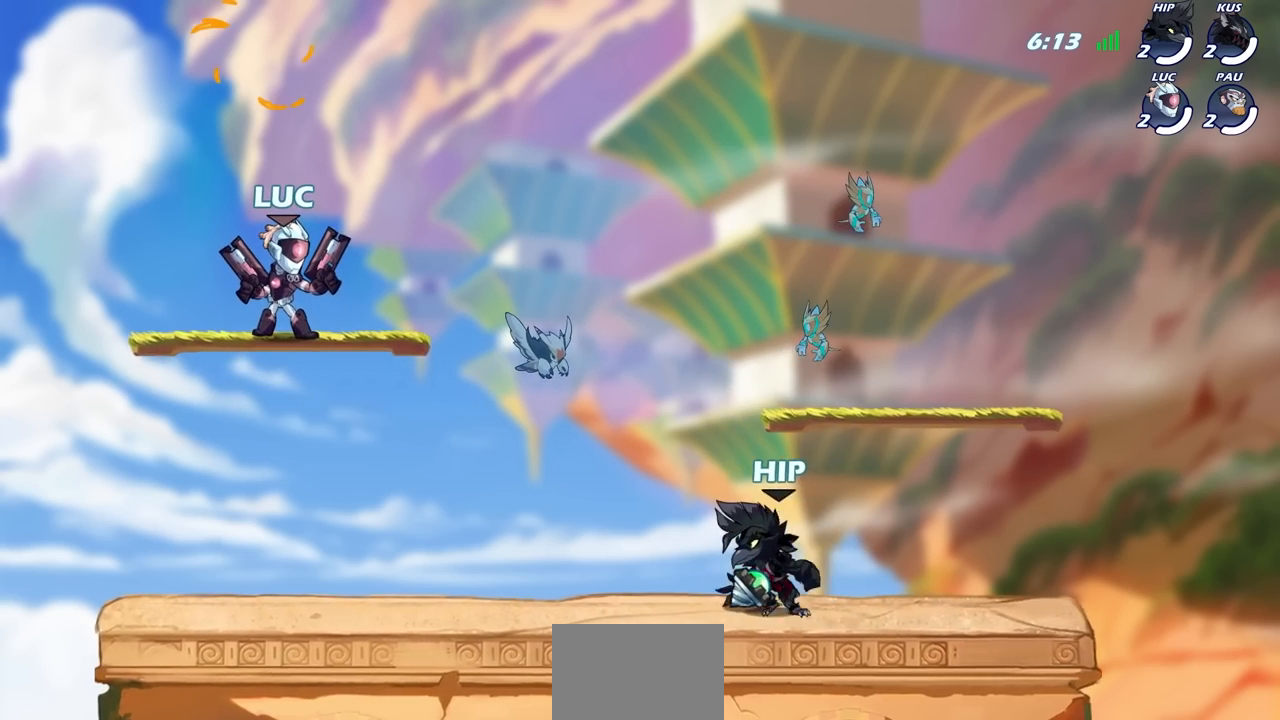
{"buttons": [], "left_stick": "center", "right_stick": "center", "events": [[17, "left_stick", "right"], [150, "left_stick", "center"]]}
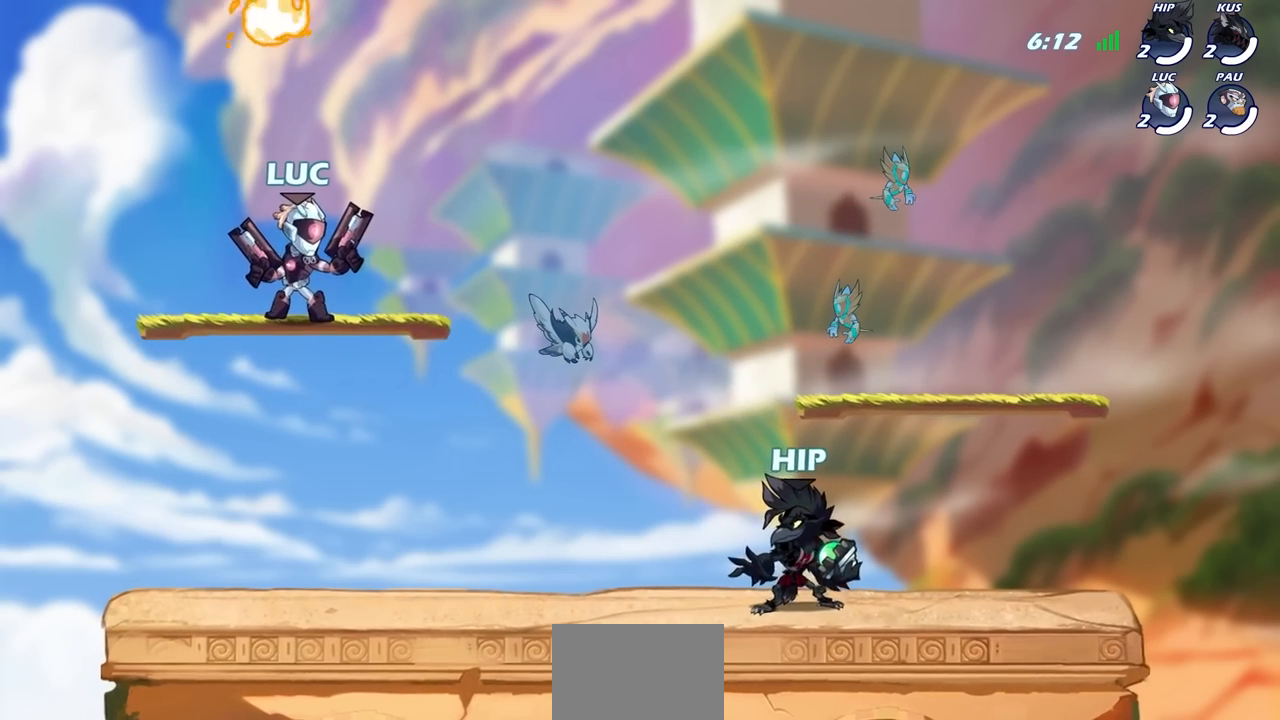
{"buttons": [], "left_stick": "center", "right_stick": "center", "events": [[17, "left_stick", "down"], [283, "left_stick", "right"], [383, "left_stick", "center"]]}
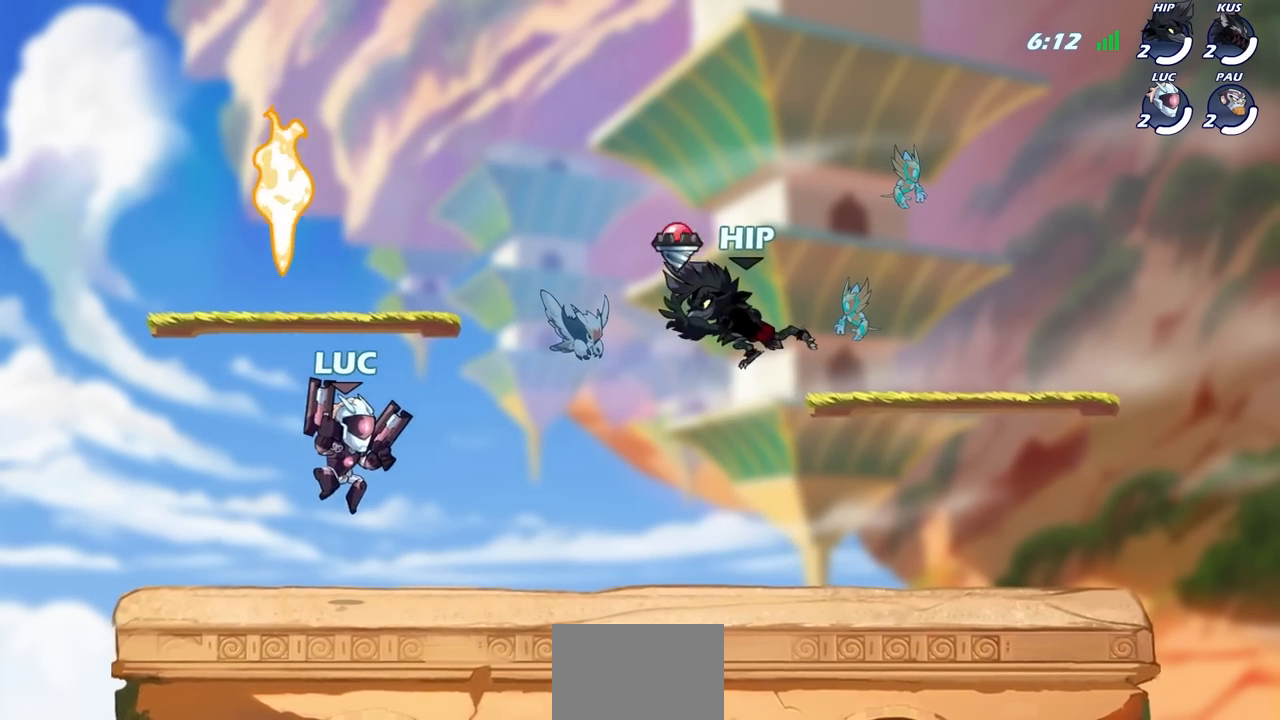
{"buttons": [], "left_stick": "center", "right_stick": "center", "events": [[33, "R2", "down"], [167, "left_stick", "down"], [200, "CIRCLE", "down"], [233, "R2", "up"], [300, "CIRCLE", "up"], [350, "left_stick", "center"]]}
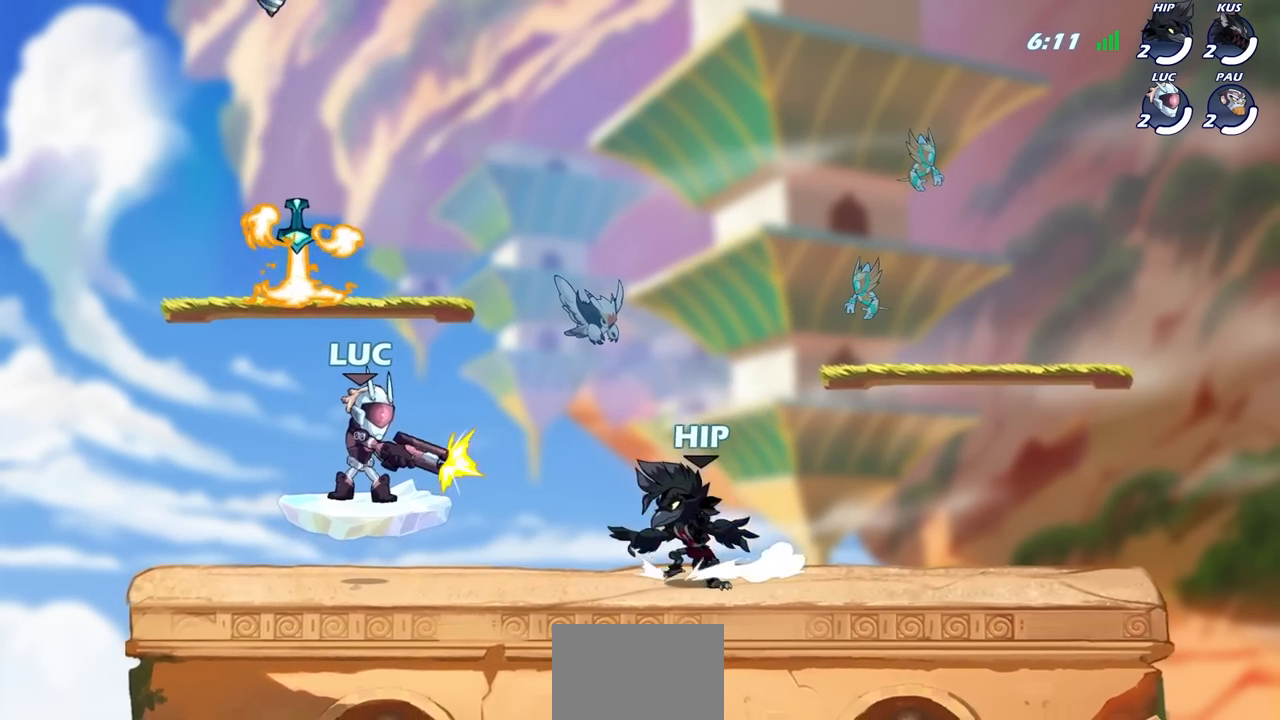
{"buttons": [], "left_stick": "center", "right_stick": "center", "events": []}
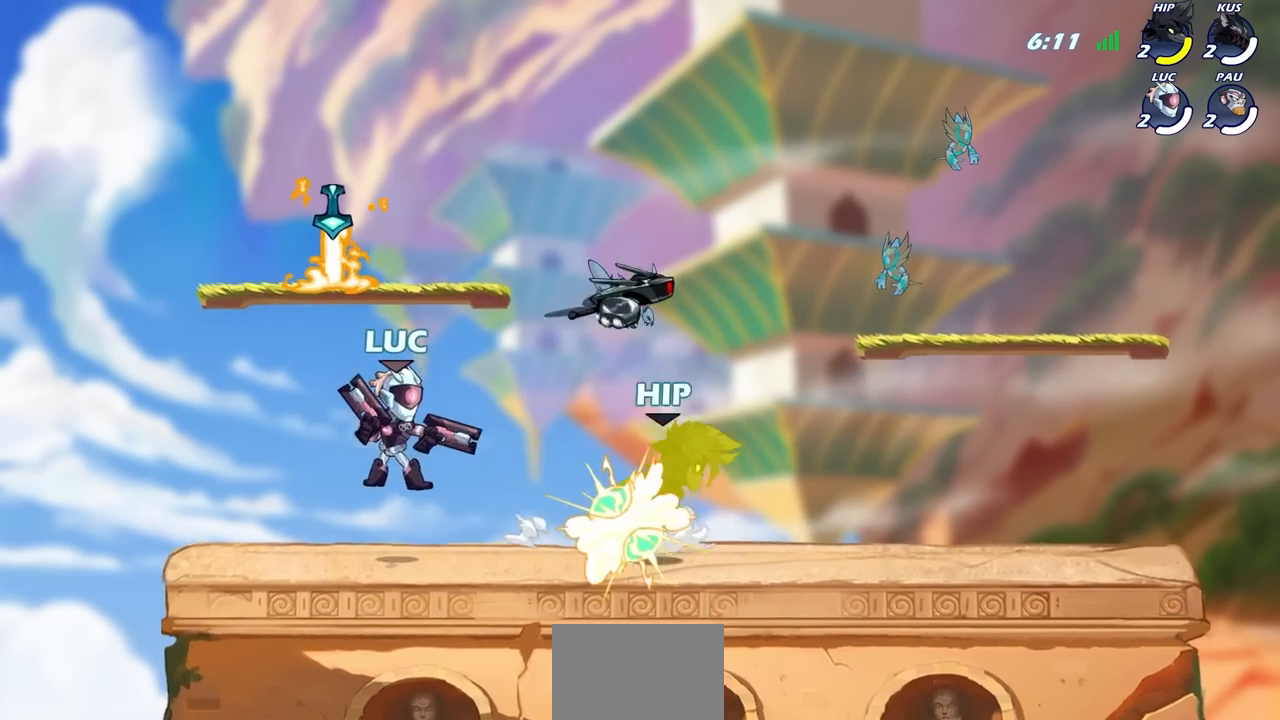
{"buttons": [], "left_stick": "center", "right_stick": "center", "events": []}
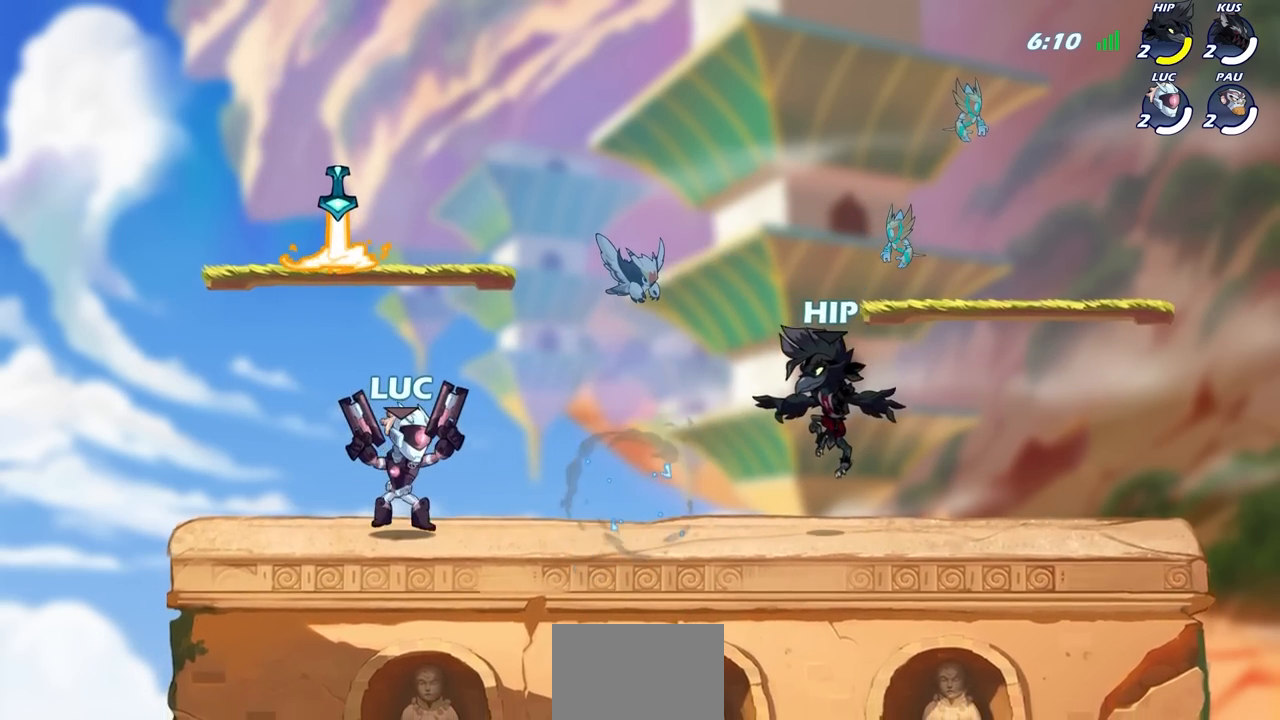
{"buttons": [], "left_stick": "left", "right_stick": "center", "events": [[133, "CROSS", "down"], [150, "left_stick", "right"], [167, "SQUARE", "down"], [217, "CROSS", "up"], [233, "SQUARE", "up"], [250, "left_stick", "center"], [417, "left_stick", "left"]]}
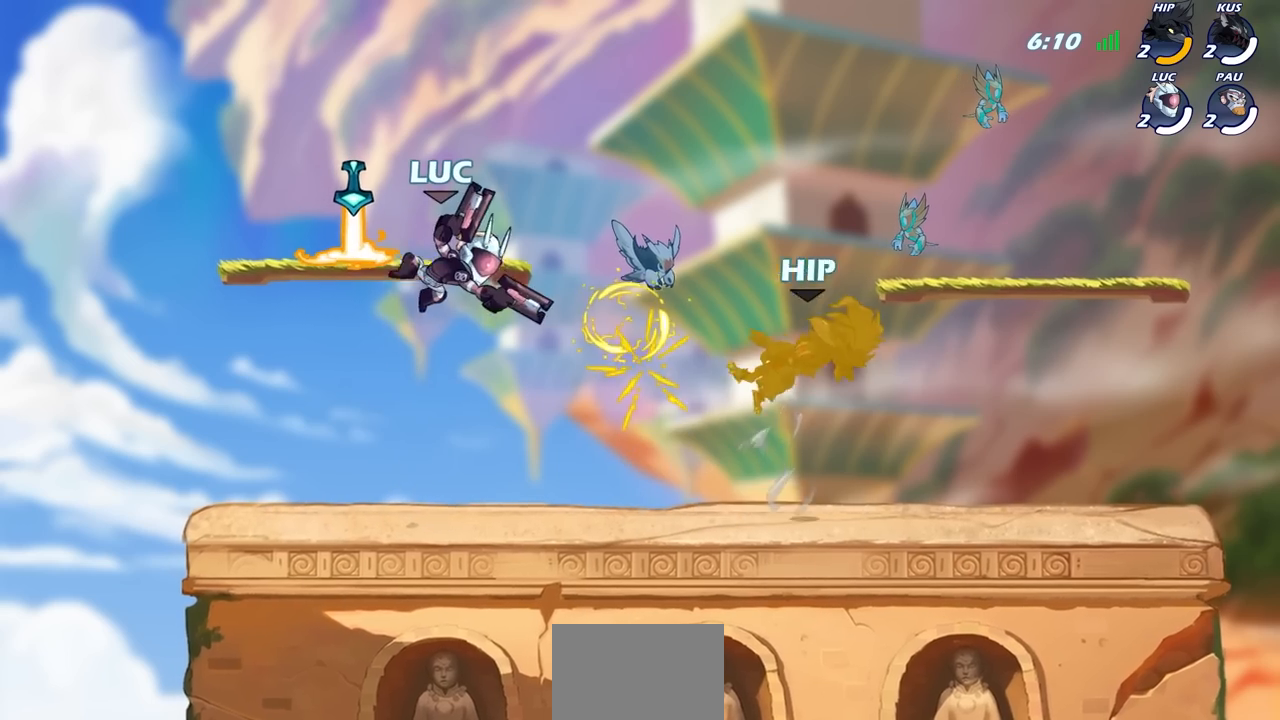
{"buttons": [], "left_stick": "center", "right_stick": "center", "events": [[117, "left_stick", "center"]]}
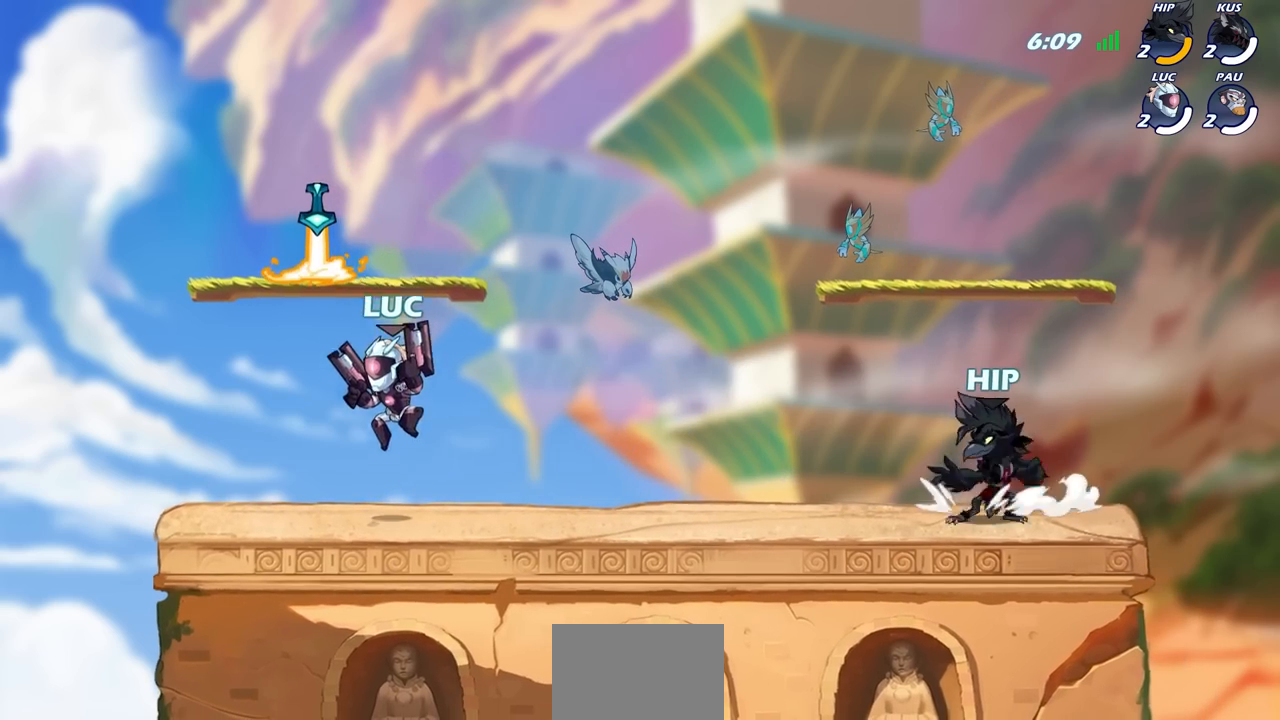
{"buttons": ["L1"], "left_stick": "right", "right_stick": "center", "events": [[233, "left_stick", "right"], [317, "CROSS", "down"], [383, "SQUARE", "down"], [467, "CROSS", "up"], [467, "L1", "down"], [500, "SQUARE", "up"]]}
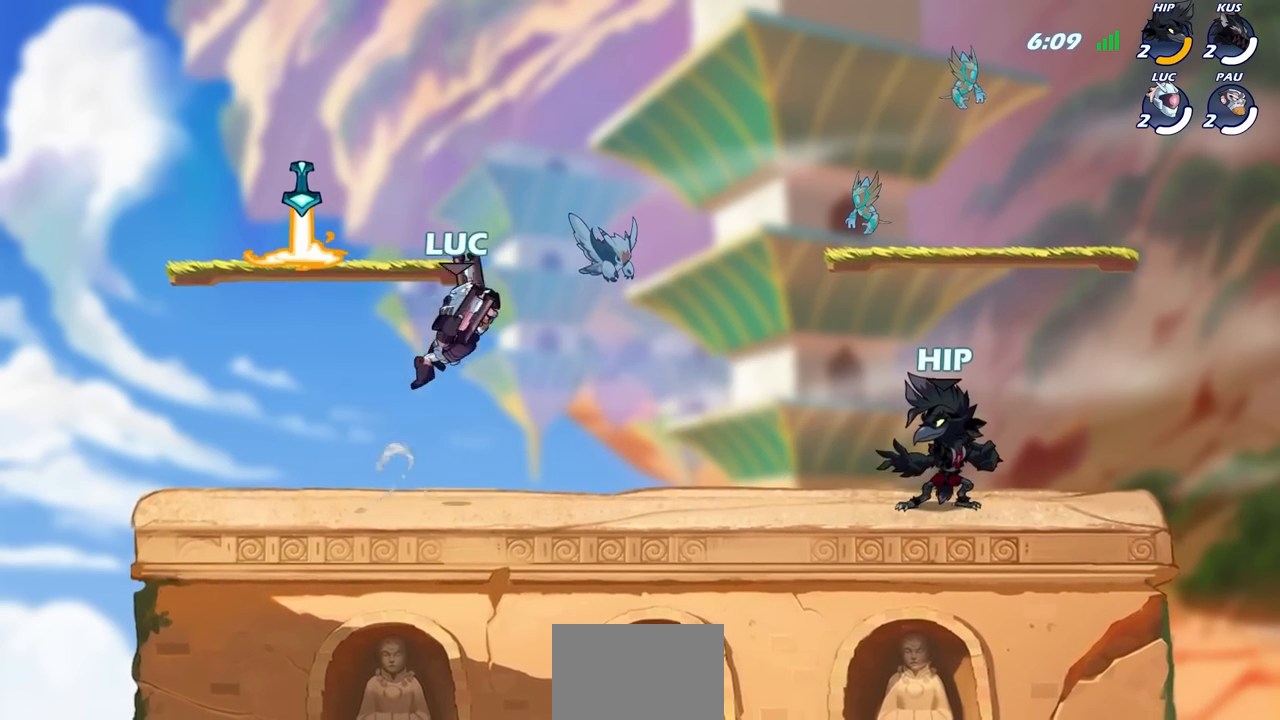
{"buttons": [], "left_stick": "left", "right_stick": "center", "events": [[117, "L1", "up"], [233, "left_stick", "left"]]}
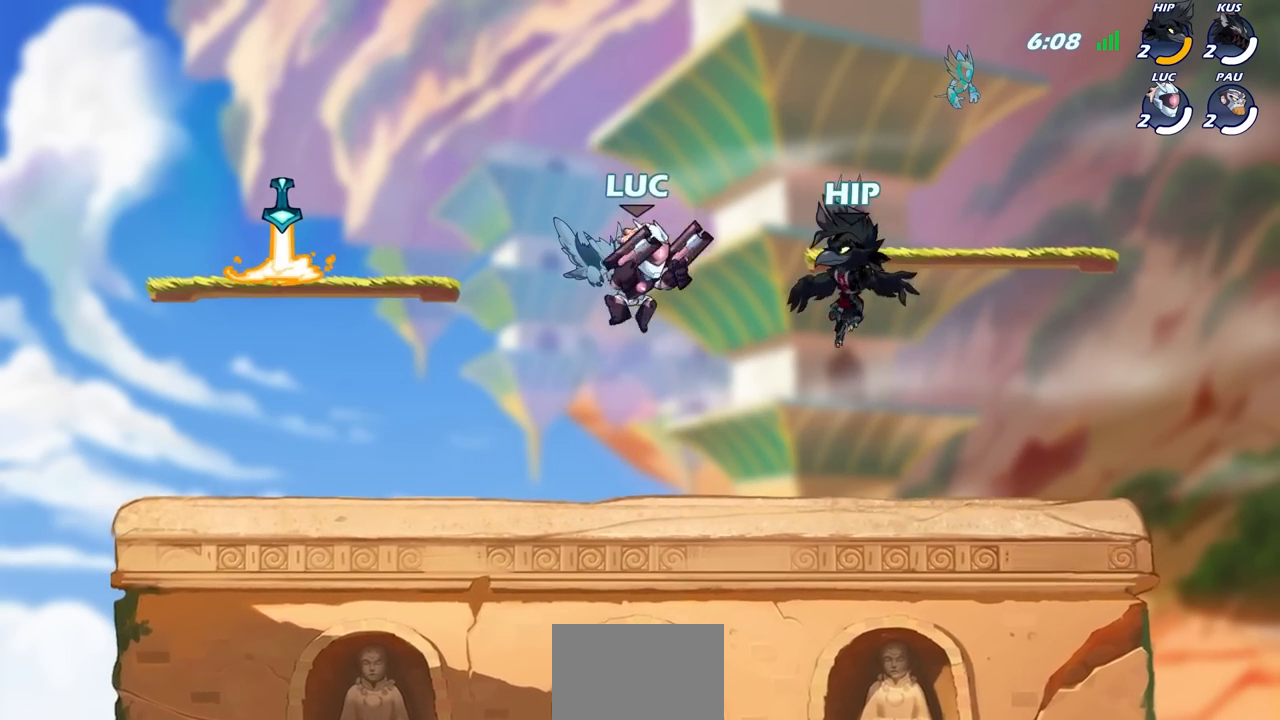
{"buttons": [], "left_stick": "down-left", "right_stick": "center", "events": [[50, "CROSS", "down"], [200, "CROSS", "up"], [283, "left_stick", "down-left"]]}
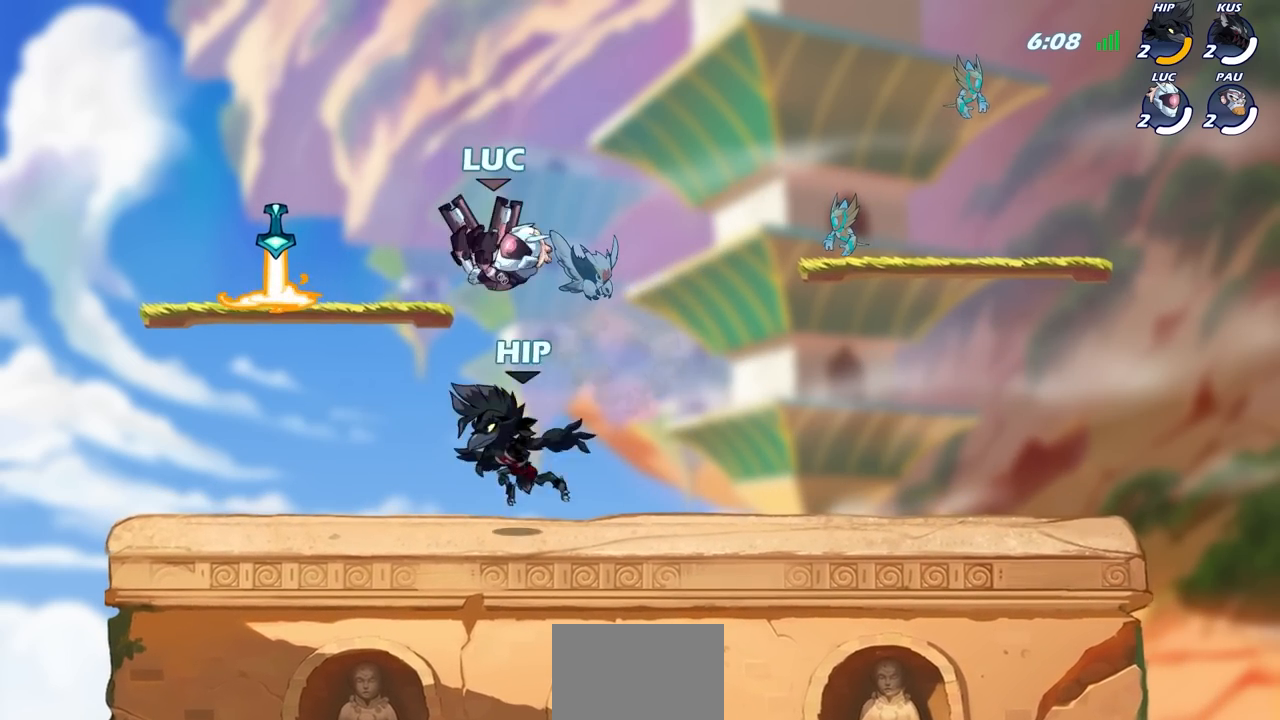
{"buttons": [], "left_stick": "center", "right_stick": "center", "events": [[17, "left_stick", "center"], [50, "R2", "down"], [200, "SQUARE", "down"], [250, "R2", "up"], [283, "SQUARE", "up"], [400, "SQUARE", "down"], [483, "SQUARE", "up"]]}
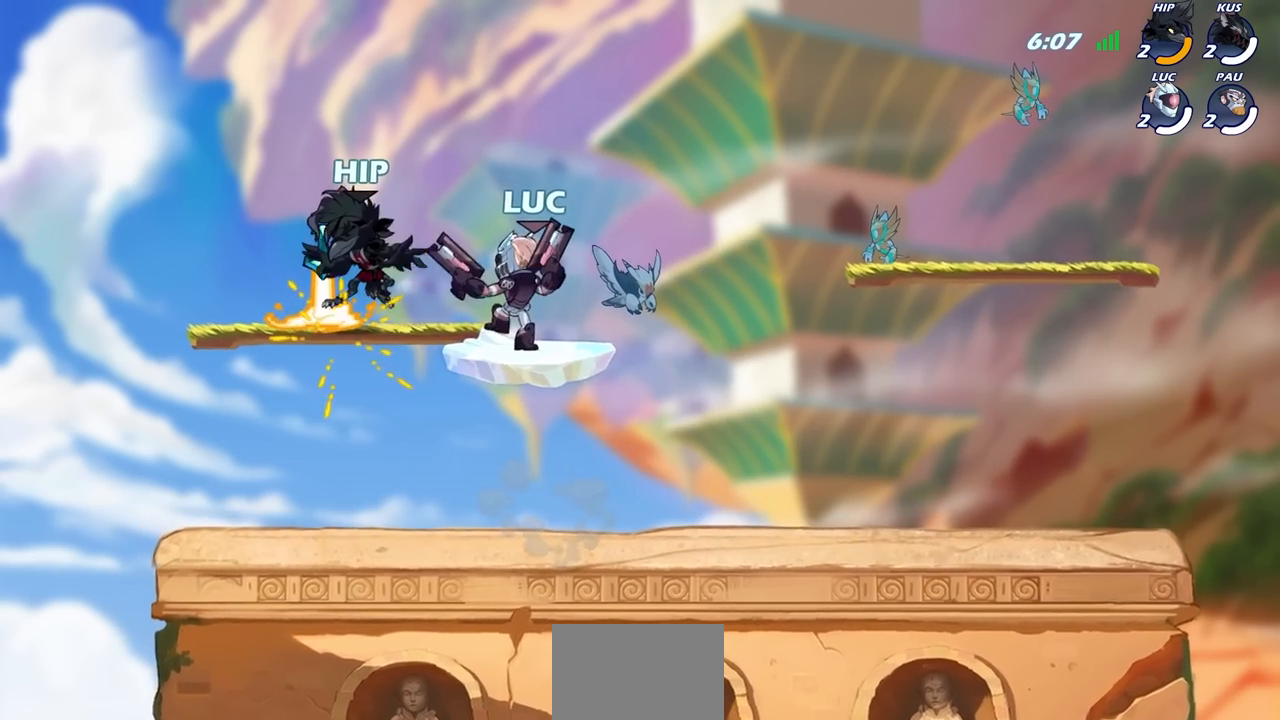
{"buttons": ["SQUARE"], "left_stick": "left", "right_stick": "center", "events": [[50, "SQUARE", "down"], [150, "SQUARE", "up"], [233, "SQUARE", "down"], [317, "SQUARE", "up"], [367, "left_stick", "left"], [417, "SQUARE", "down"]]}
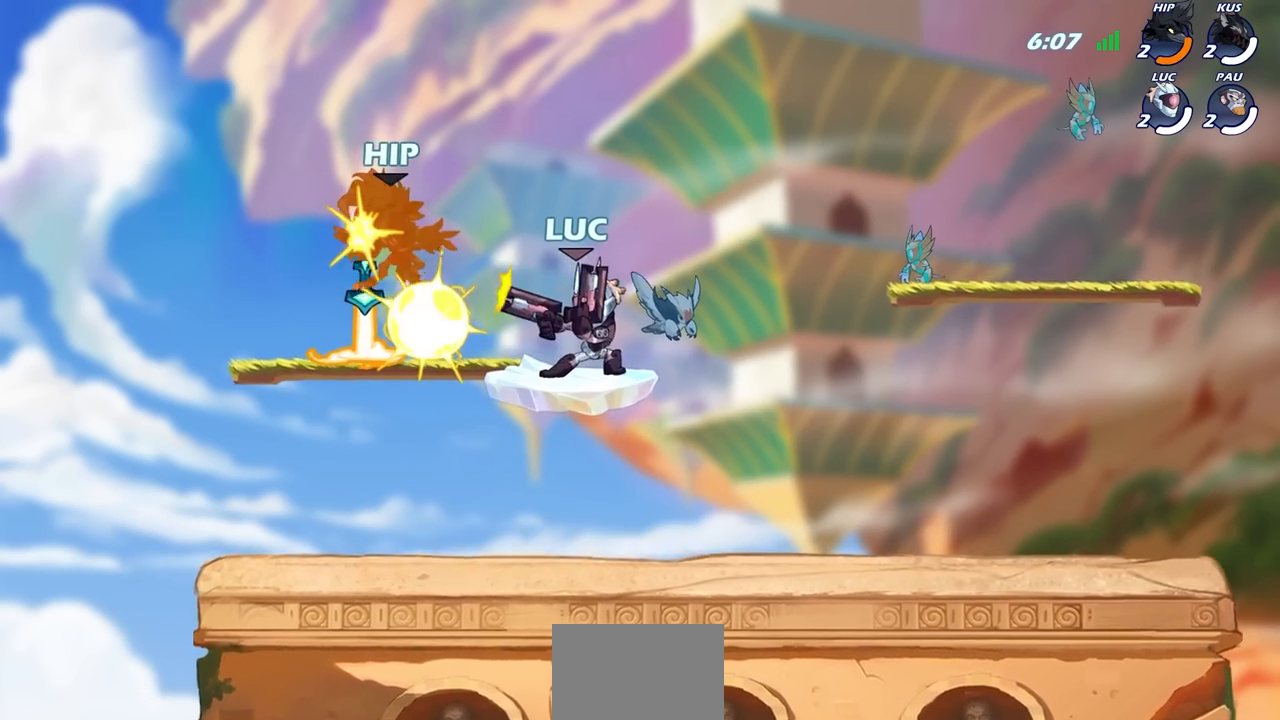
{"buttons": [], "left_stick": "center", "right_stick": "center", "events": [[17, "SQUARE", "up"], [200, "R2", "down"], [233, "left_stick", "up"], [283, "left_stick", "up-right"], [317, "SQUARE", "down"], [400, "left_stick", "center"], [417, "R2", "up"], [417, "SQUARE", "up"]]}
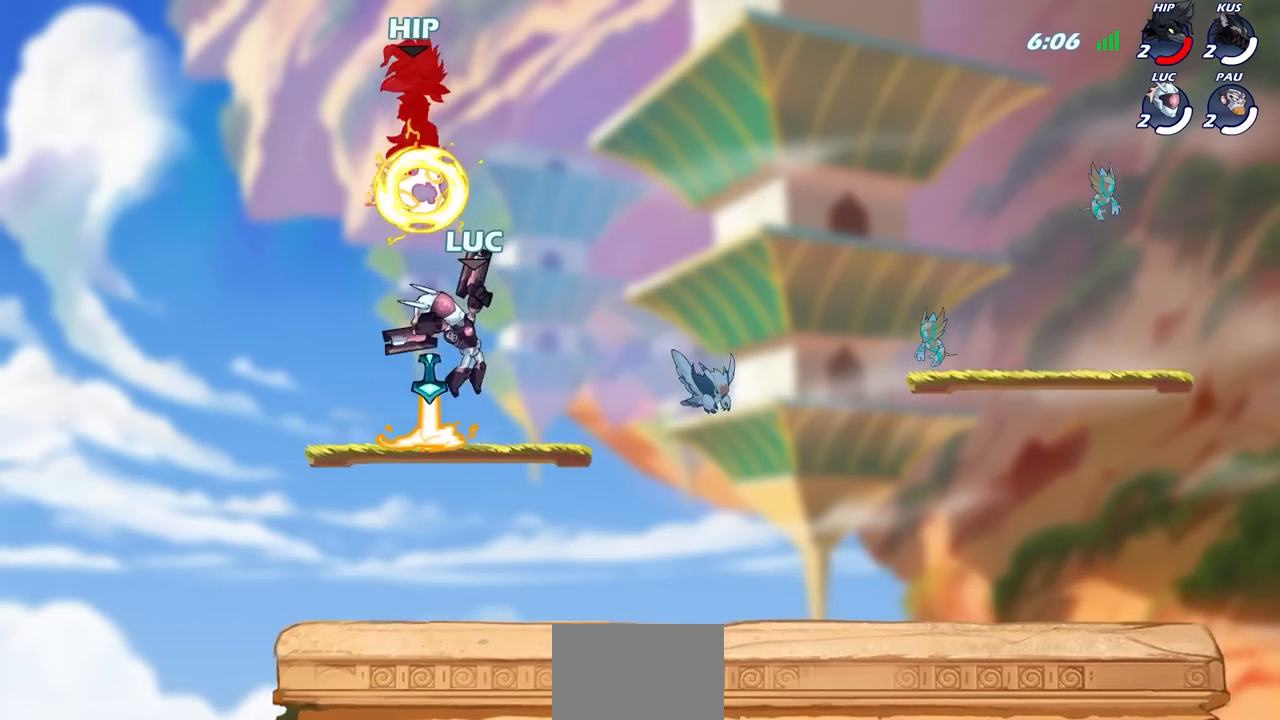
{"buttons": [], "left_stick": "center", "right_stick": "center", "events": [[283, "left_stick", "right"], [350, "left_stick", "center"]]}
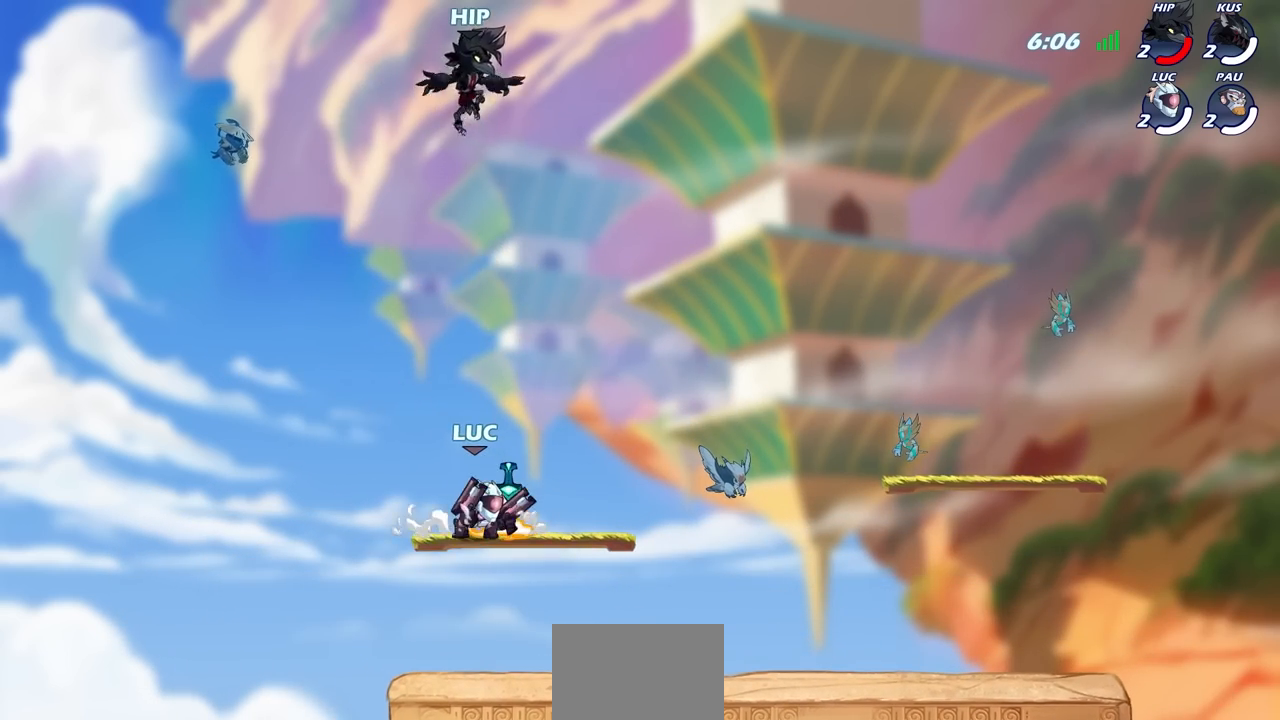
{"buttons": ["CIRCLE"], "left_stick": "left", "right_stick": "center", "events": [[183, "CIRCLE", "down"], [383, "left_stick", "left"]]}
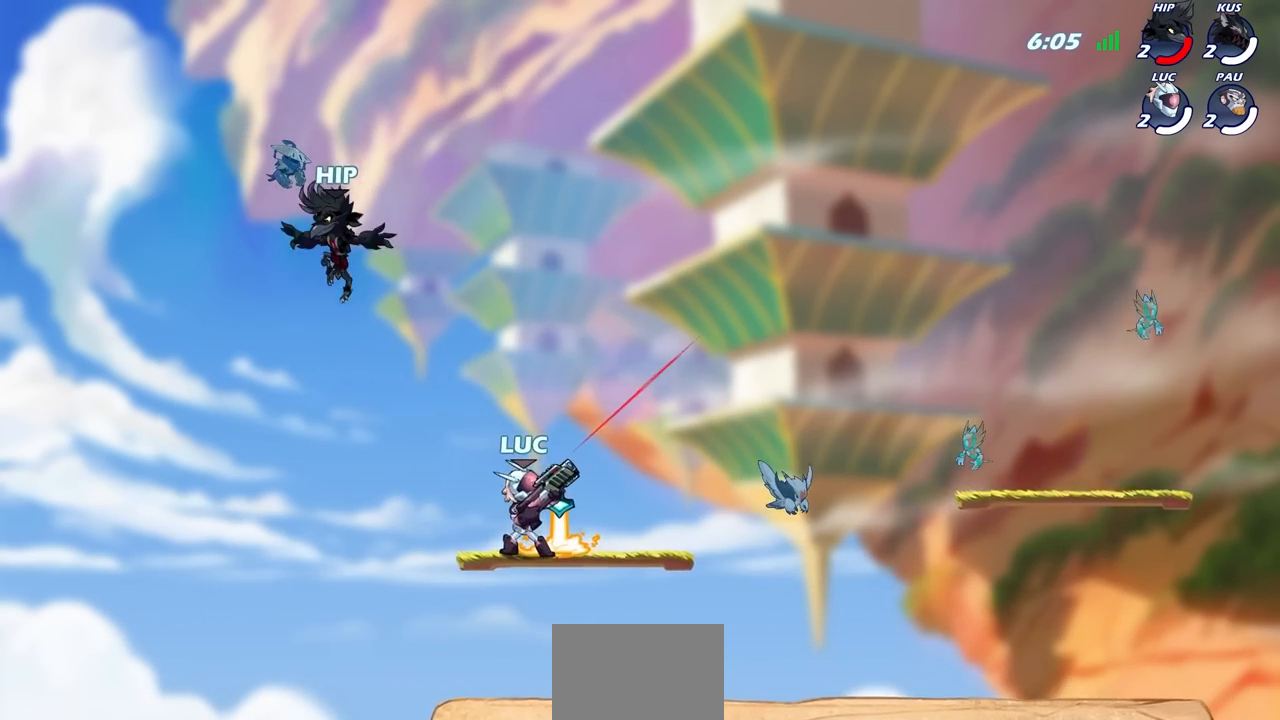
{"buttons": [], "left_stick": "center", "right_stick": "center", "events": [[67, "CIRCLE", "up"], [117, "left_stick", "center"]]}
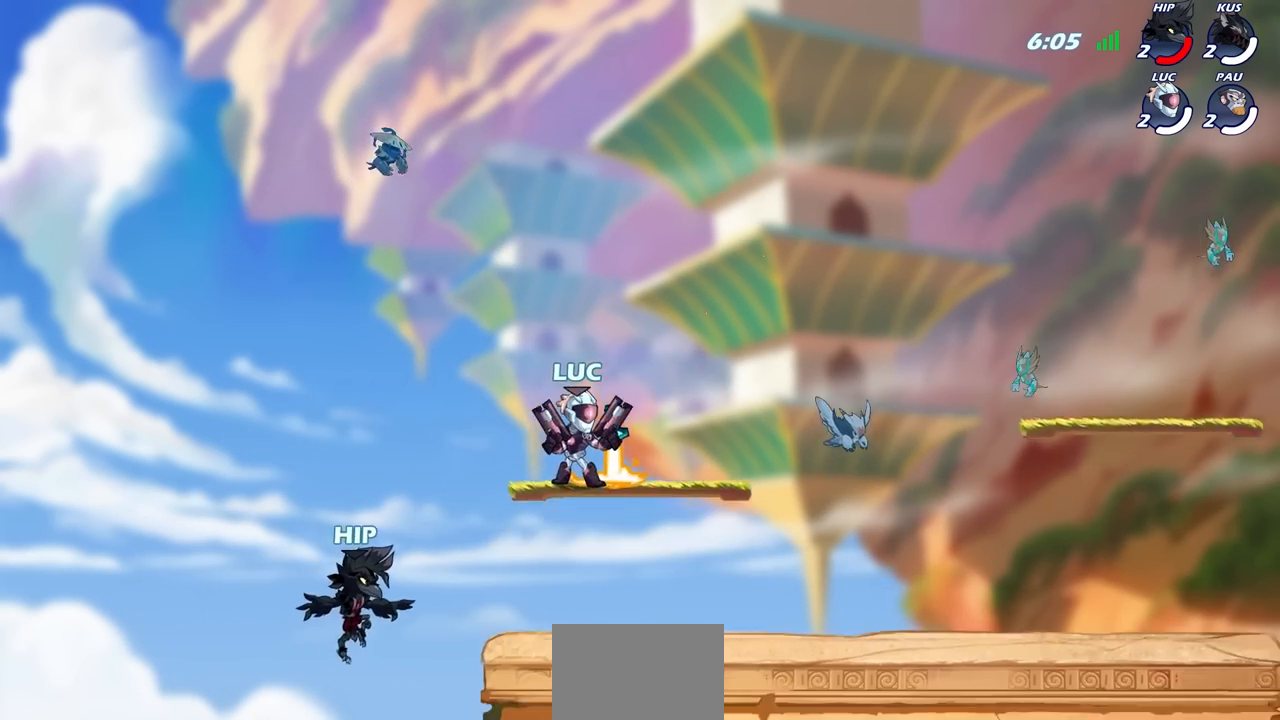
{"buttons": ["CIRCLE"], "left_stick": "down", "right_stick": "center", "events": [[100, "CROSS", "down"], [133, "left_stick", "down"], [200, "CROSS", "up"], [217, "CIRCLE", "down"]]}
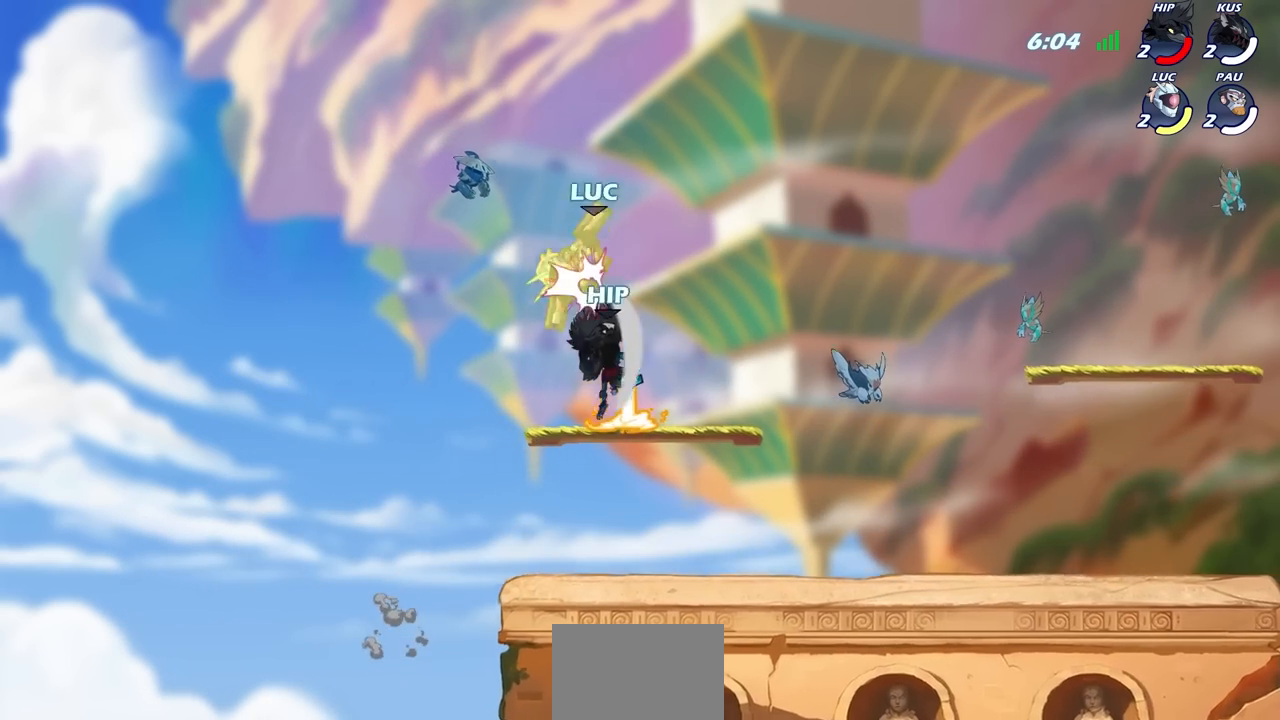
{"buttons": [], "left_stick": "down", "right_stick": "center", "events": [[233, "CIRCLE", "up"], [267, "left_stick", "center"], [450, "left_stick", "down"]]}
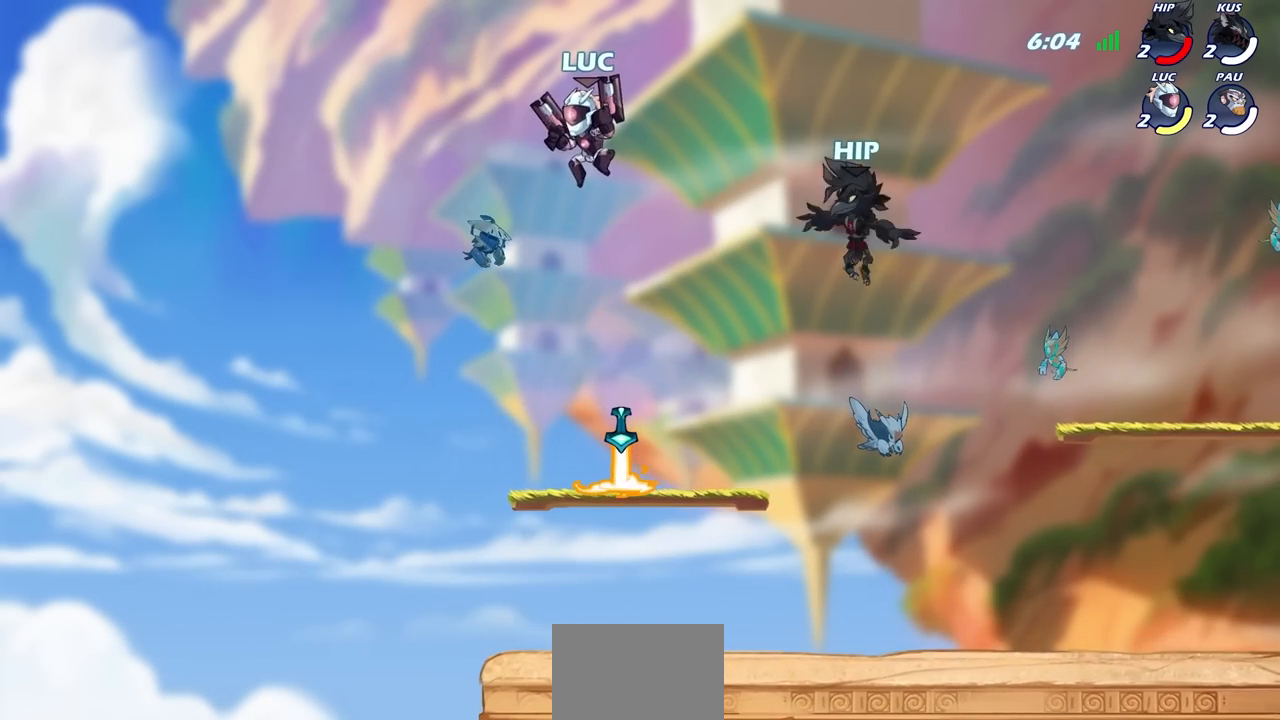
{"buttons": ["CIRCLE"], "left_stick": "down", "right_stick": "center", "events": [[83, "left_stick", "right"], [217, "left_stick", "down"], [333, "CIRCLE", "down"]]}
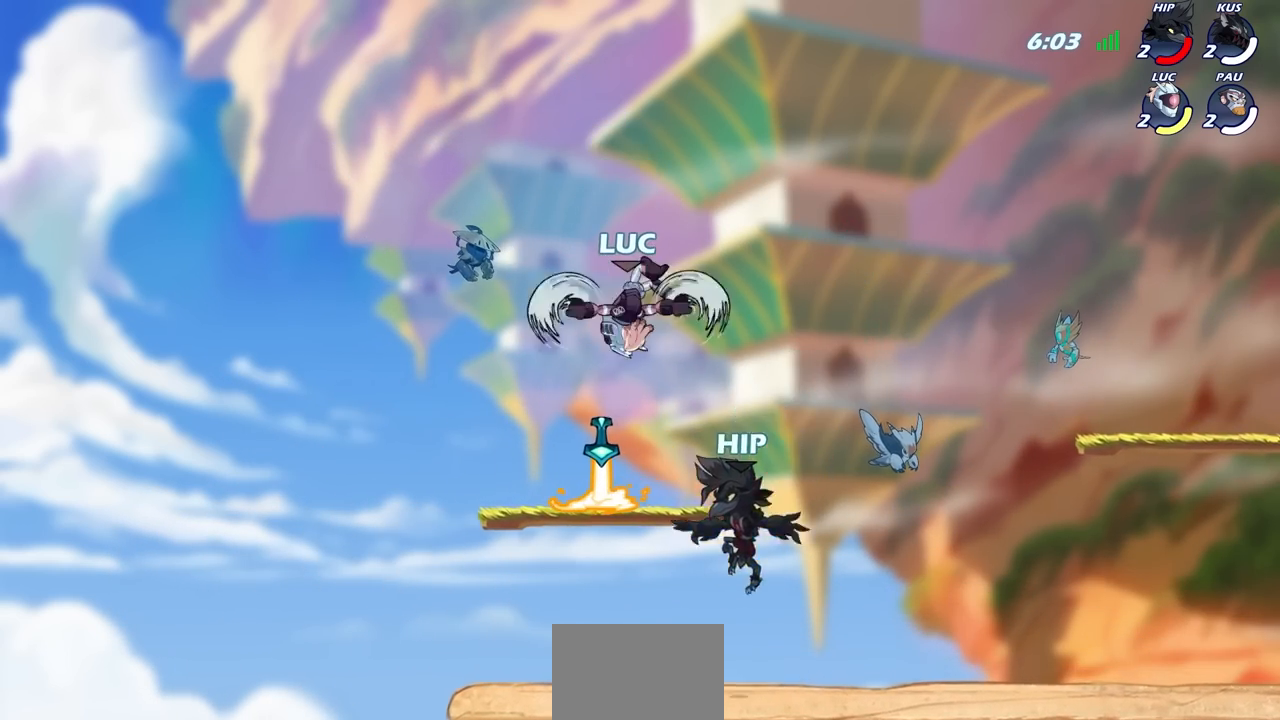
{"buttons": ["CIRCLE"], "left_stick": "down-left", "right_stick": "center", "events": [[500, "left_stick", "down-left"]]}
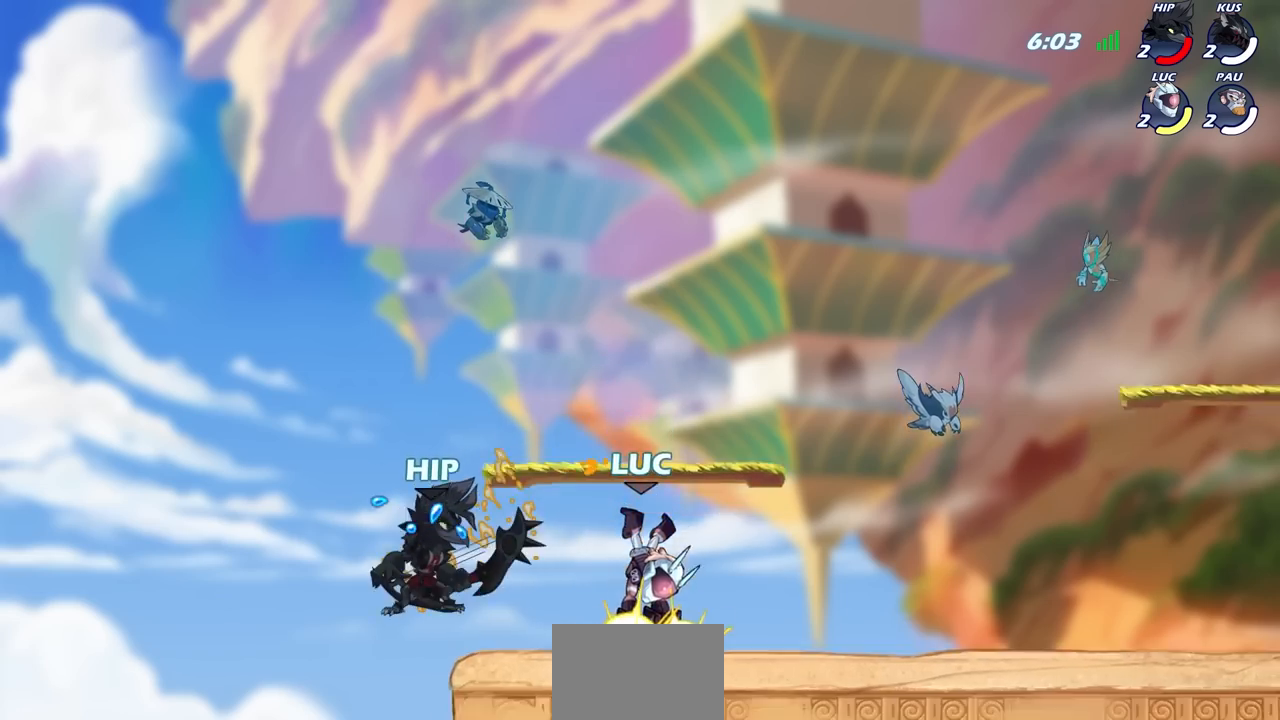
{"buttons": [], "left_stick": "center", "right_stick": "center", "events": [[267, "CIRCLE", "up"], [283, "left_stick", "center"]]}
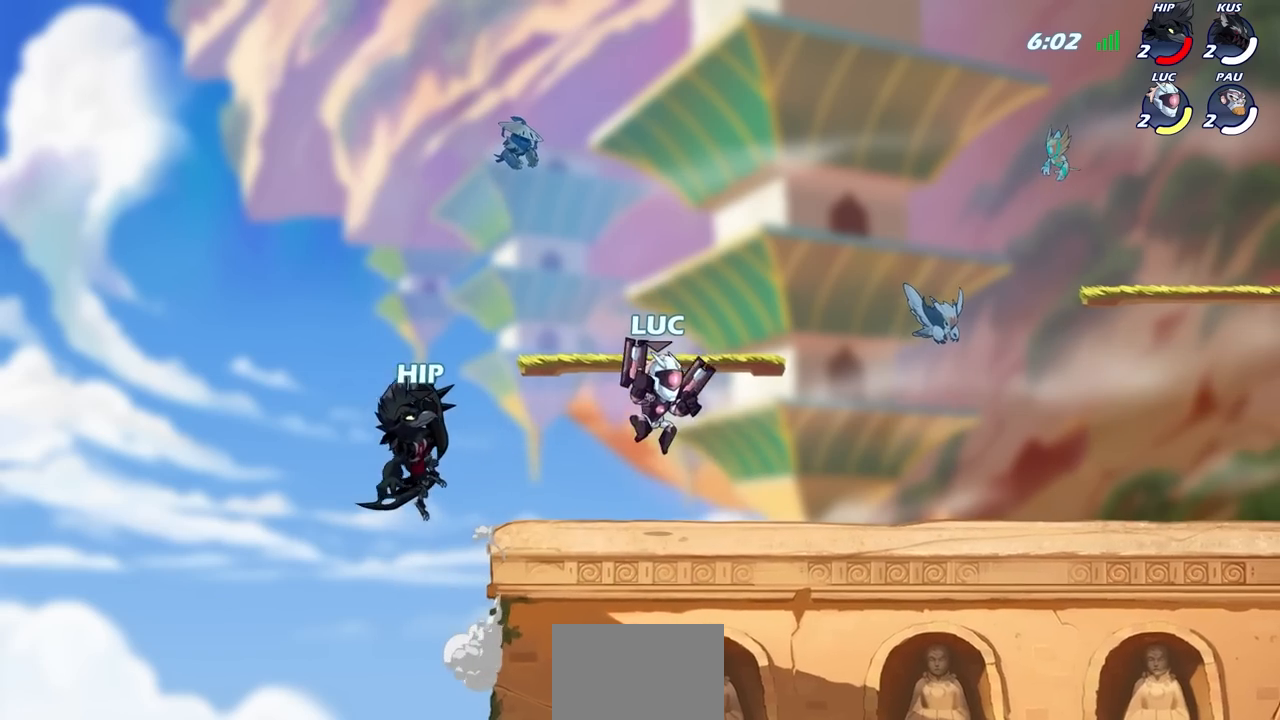
{"buttons": [], "left_stick": "center", "right_stick": "center", "events": [[67, "R2", "down"], [83, "SQUARE", "down"], [83, "left_stick", "left"], [183, "left_stick", "center"], [200, "SQUARE", "up"], [217, "R2", "up"]]}